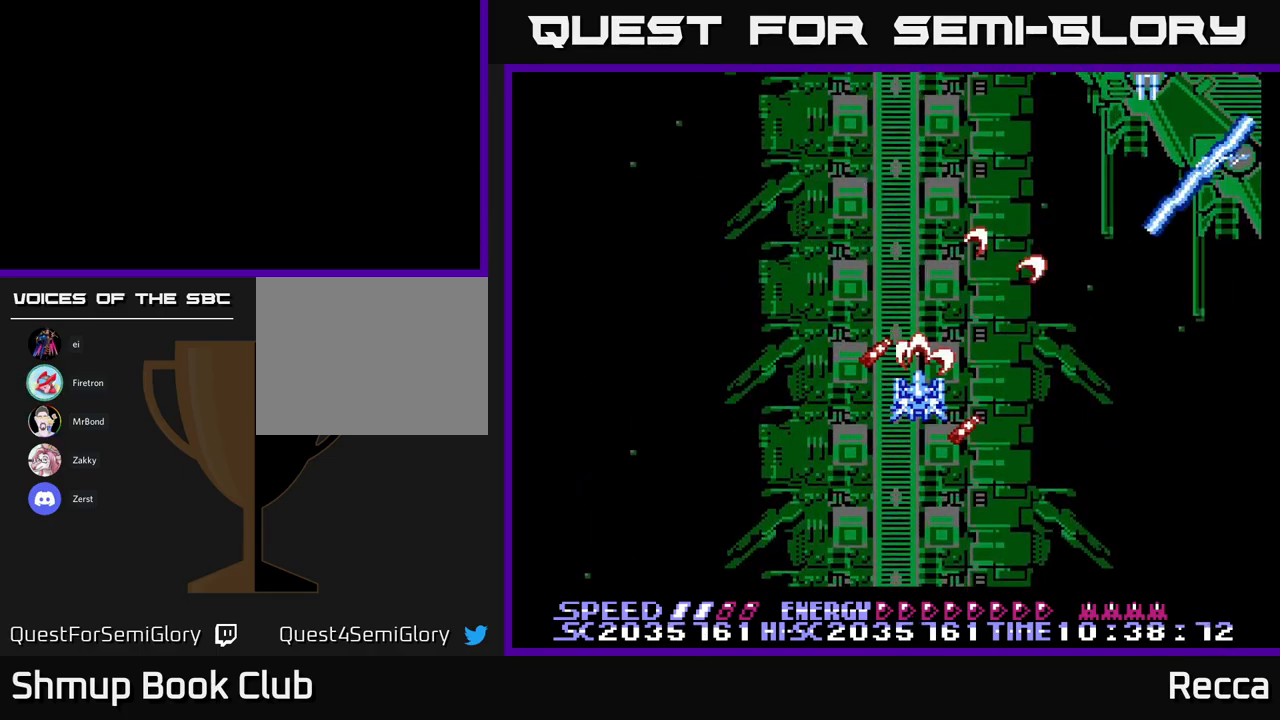
Gameplay with a controller (Xbox layout); each line is a JSON object with the inputs held at the frame after it. "events" lists button and stick changes between this image and that frame as [ms after this image, input, new state], when the widget could be followed in between. Not read: left_stick right_stick.
{"buttons": ["A", "X", "DPAD_DOWN"], "events": [[50, "DPAD_UP", "up"], [117, "DPAD_UP", "down"], [417, "DPAD_UP", "up"], [484, "DPAD_DOWN", "down"]]}
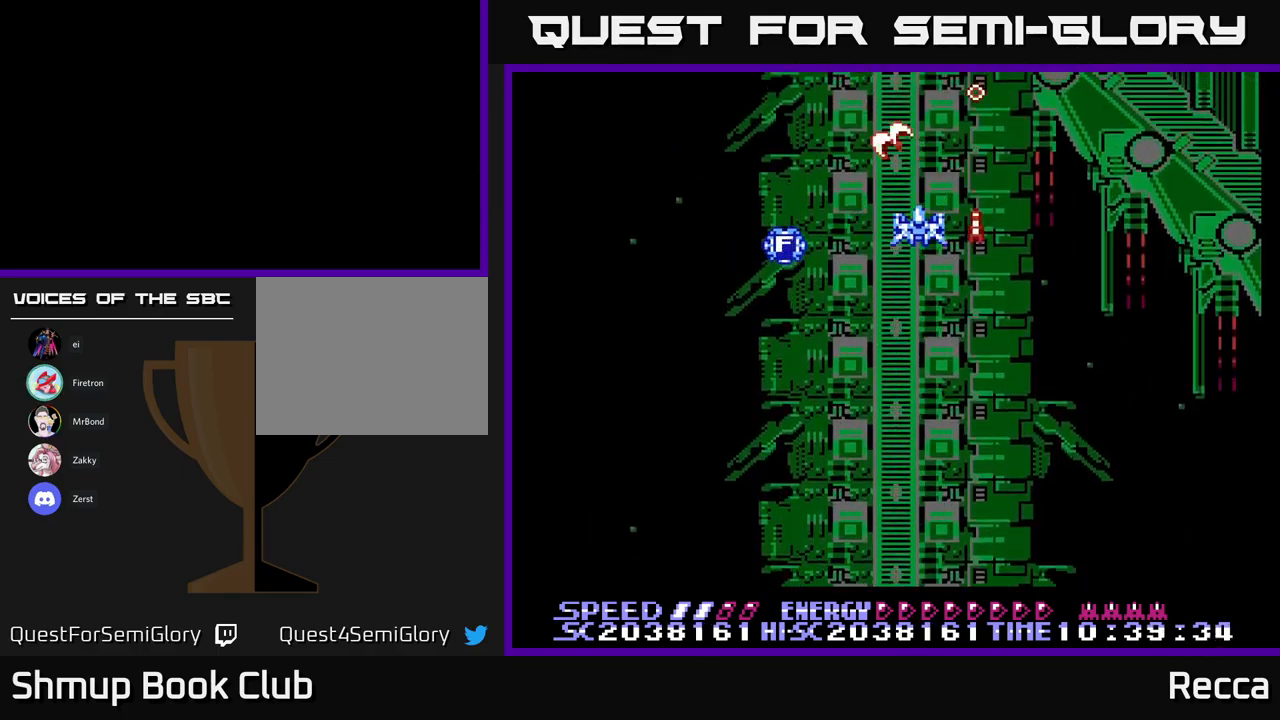
{"buttons": ["A", "X", "DPAD_DOWN"], "events": [[67, "DPAD_RIGHT", "down"], [84, "DPAD_DOWN", "up"], [100, "DPAD_RIGHT", "up"], [150, "DPAD_RIGHT", "down"], [167, "DPAD_DOWN", "down"], [317, "DPAD_RIGHT", "up"]]}
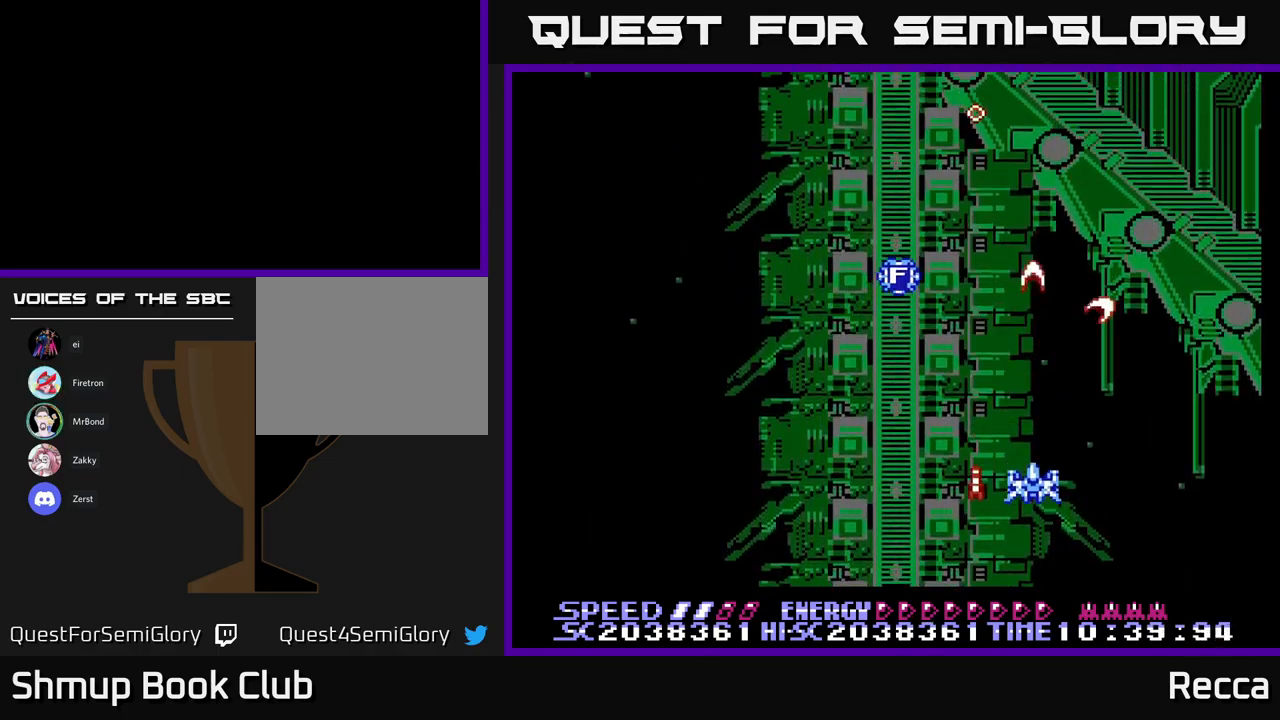
{"buttons": ["A", "X", "DPAD_LEFT"], "events": [[50, "DPAD_RIGHT", "down"], [167, "DPAD_RIGHT", "up"], [234, "DPAD_LEFT", "down"], [267, "DPAD_DOWN", "up"]]}
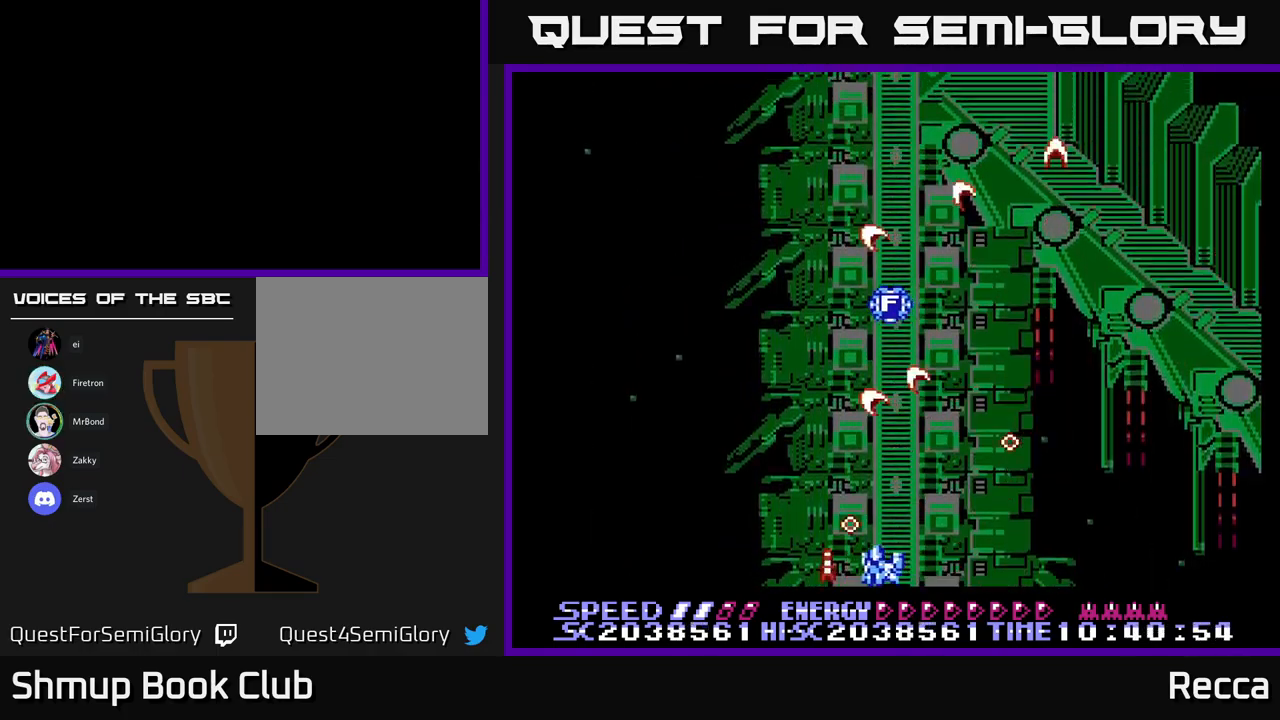
{"buttons": ["A", "X", "DPAD_RIGHT"], "events": [[167, "DPAD_LEFT", "up"], [300, "DPAD_RIGHT", "down"]]}
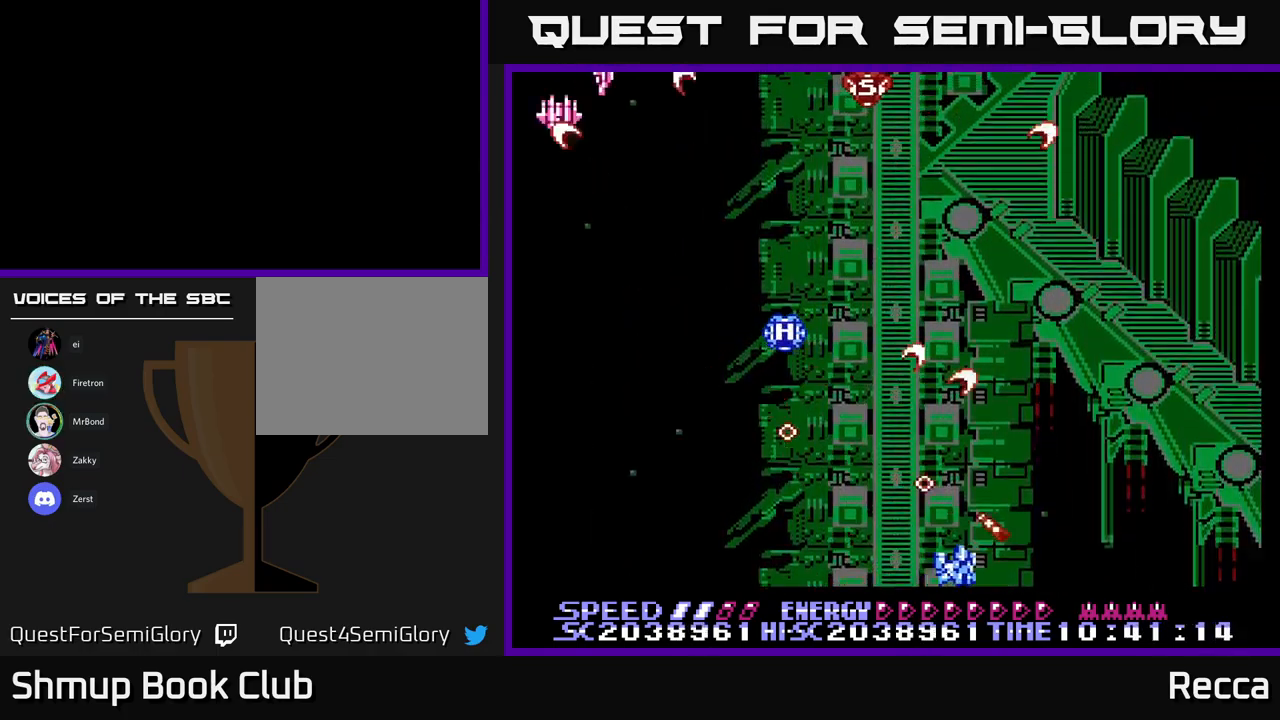
{"buttons": ["A", "X", "DPAD_UP"], "events": [[67, "DPAD_RIGHT", "up"], [167, "DPAD_LEFT", "down"], [317, "DPAD_UP", "down"], [467, "DPAD_LEFT", "up"]]}
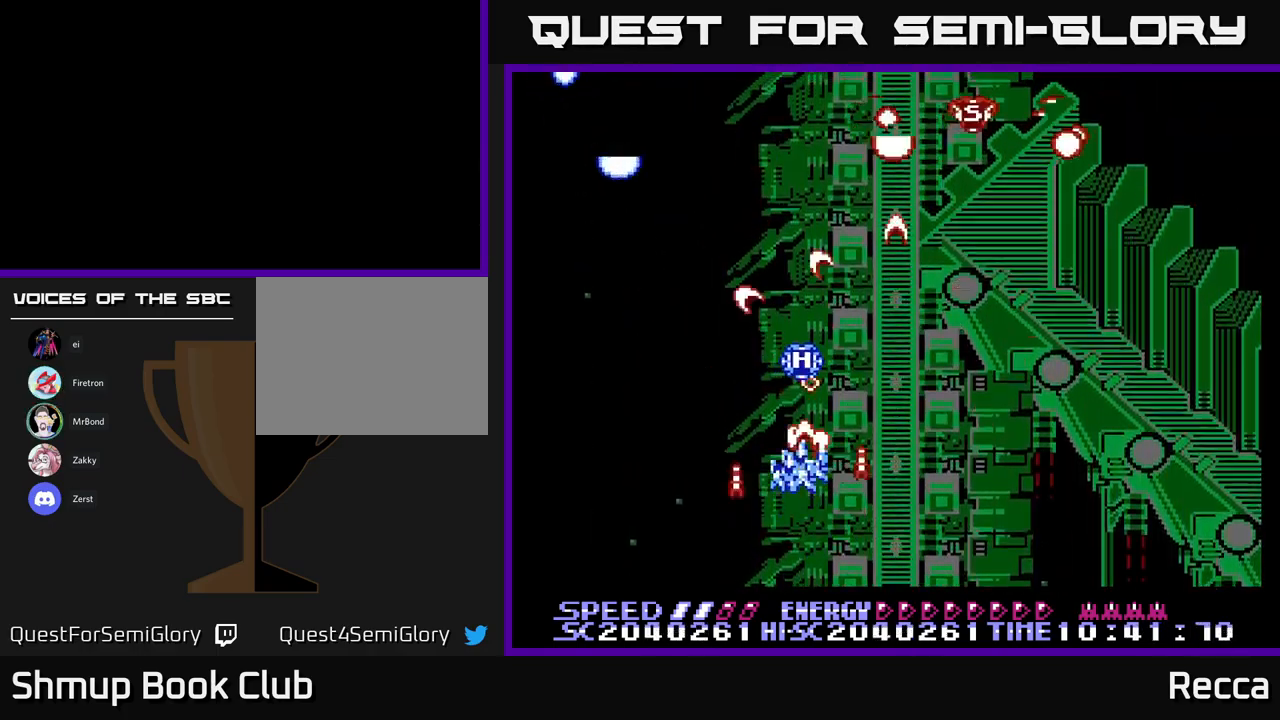
{"buttons": ["A", "X", "DPAD_UP", "DPAD_RIGHT"], "events": [[17, "DPAD_RIGHT", "down"], [34, "DPAD_UP", "up"], [84, "DPAD_RIGHT", "up"], [100, "DPAD_DOWN", "down"], [217, "DPAD_DOWN", "up"], [384, "DPAD_RIGHT", "down"], [400, "DPAD_UP", "down"]]}
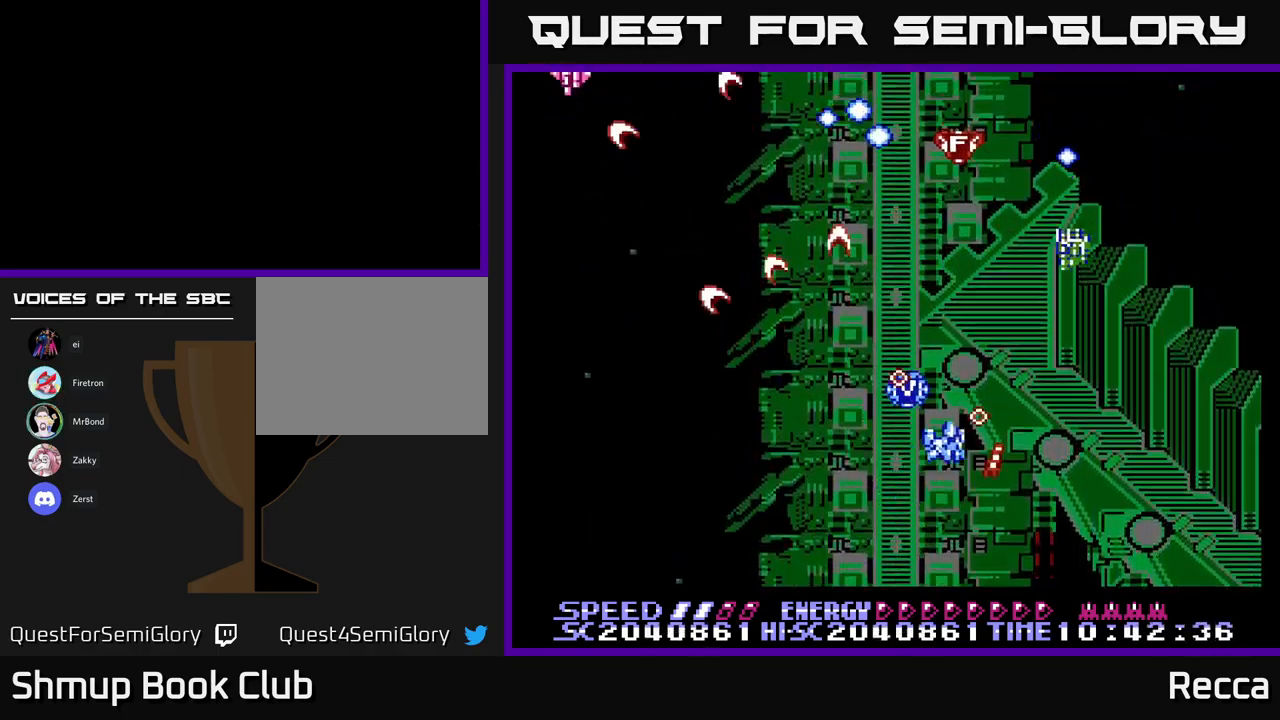
{"buttons": ["A", "X", "DPAD_DOWN"], "events": [[67, "DPAD_RIGHT", "up"], [100, "DPAD_LEFT", "down"], [134, "DPAD_UP", "up"], [234, "DPAD_DOWN", "down"], [284, "DPAD_LEFT", "up"]]}
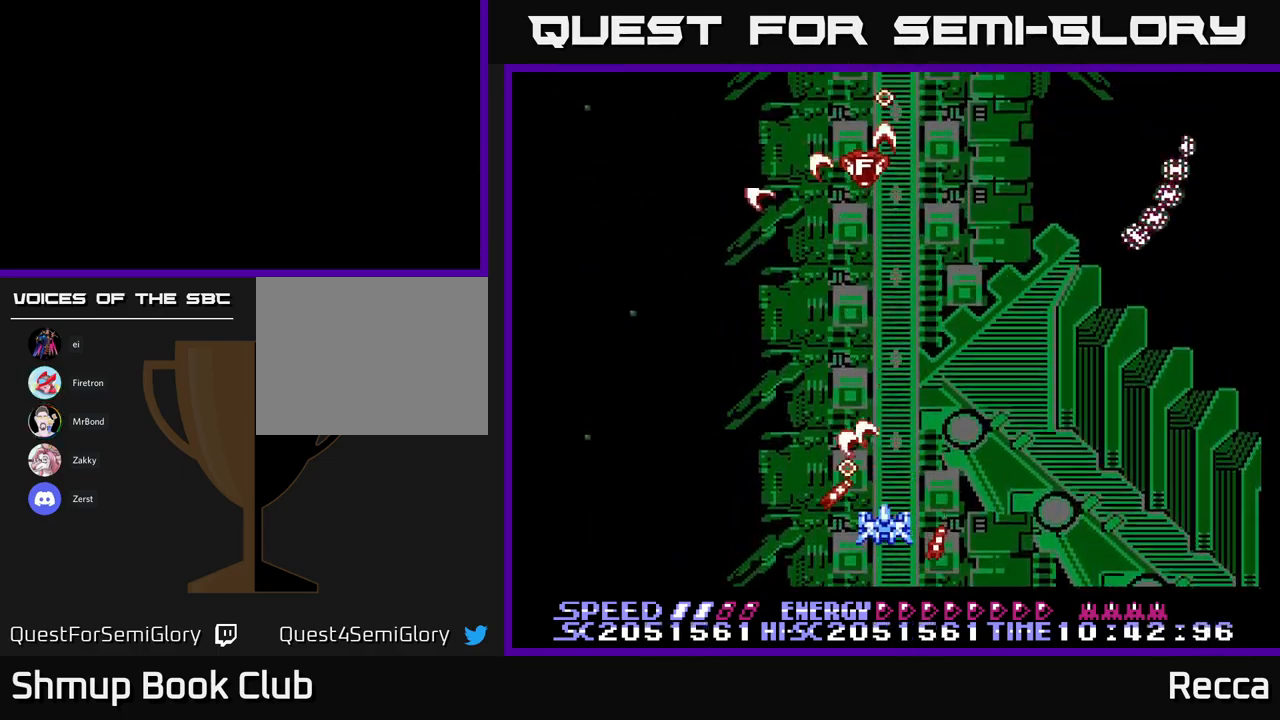
{"buttons": ["A", "X", "DPAD_RIGHT"], "events": [[17, "DPAD_DOWN", "up"], [34, "DPAD_LEFT", "down"], [234, "DPAD_LEFT", "up"], [251, "DPAD_DOWN", "down"], [251, "DPAD_RIGHT", "down"], [267, "DPAD_DOWN", "up"]]}
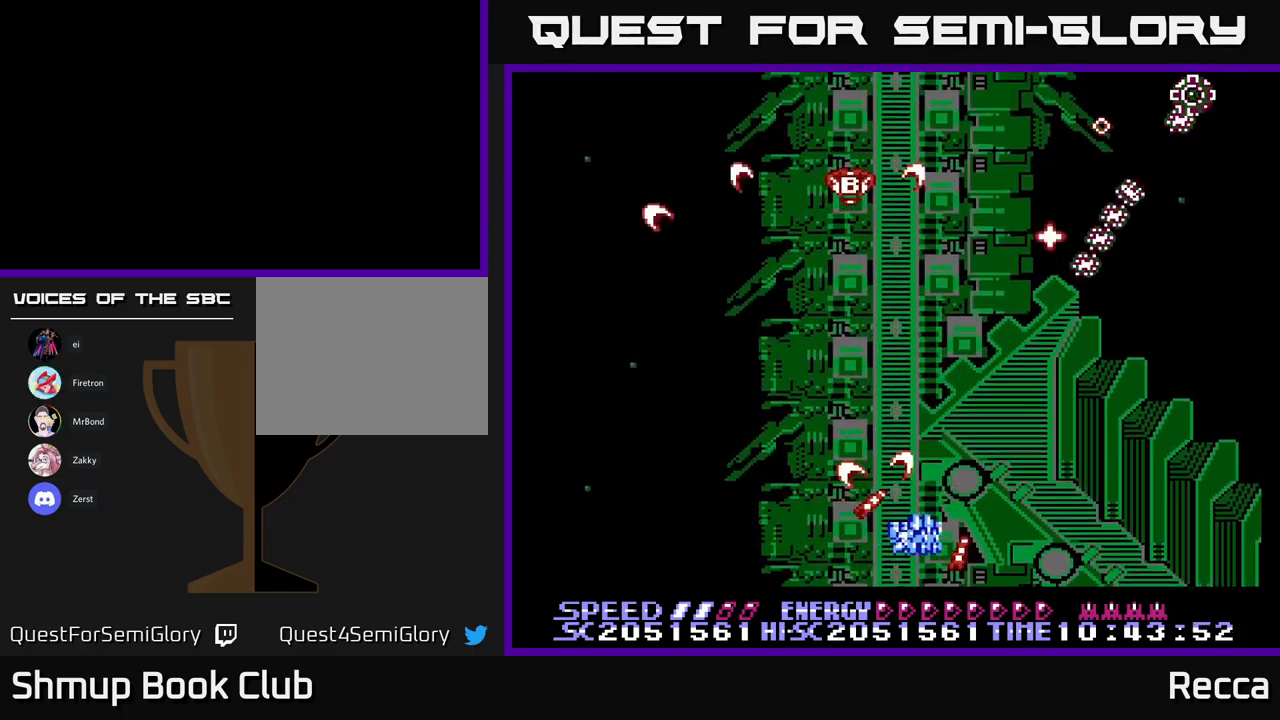
{"buttons": ["A", "X", "DPAD_UP", "DPAD_RIGHT"], "events": [[333, "DPAD_UP", "down"]]}
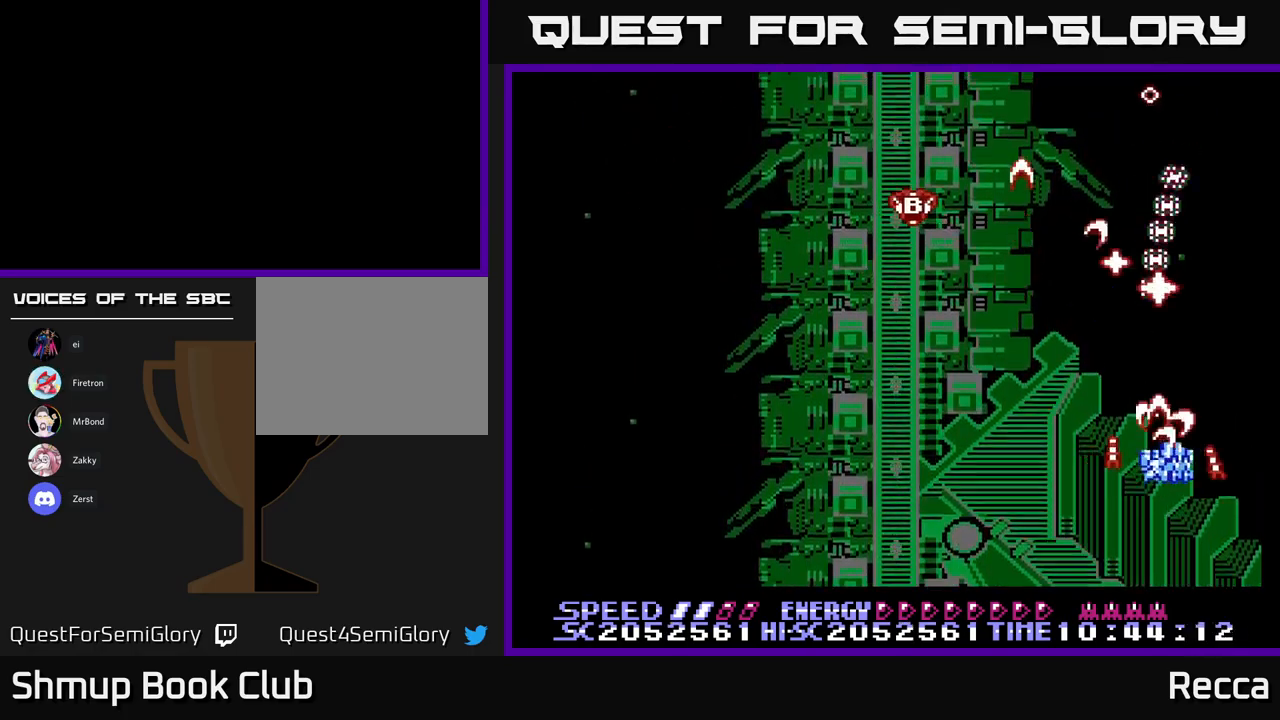
{"buttons": ["A", "X"], "events": [[17, "DPAD_UP", "up"], [33, "DPAD_RIGHT", "up"]]}
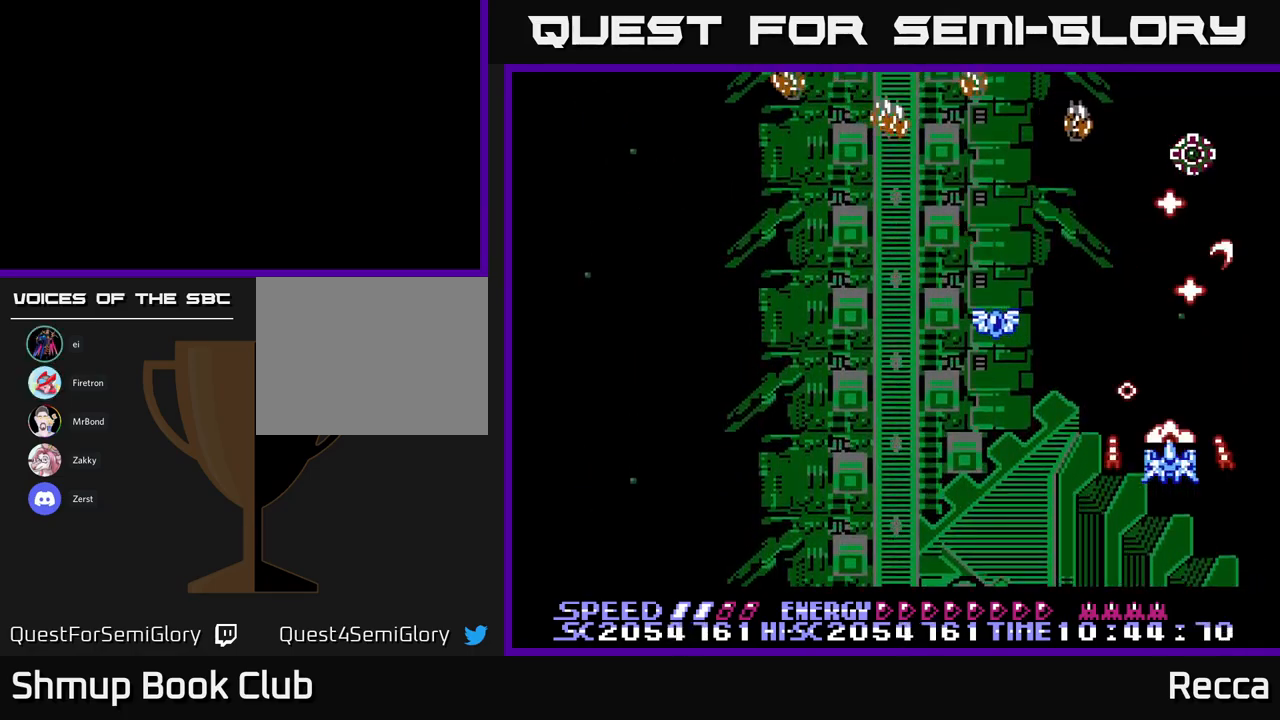
{"buttons": ["A", "X"], "events": []}
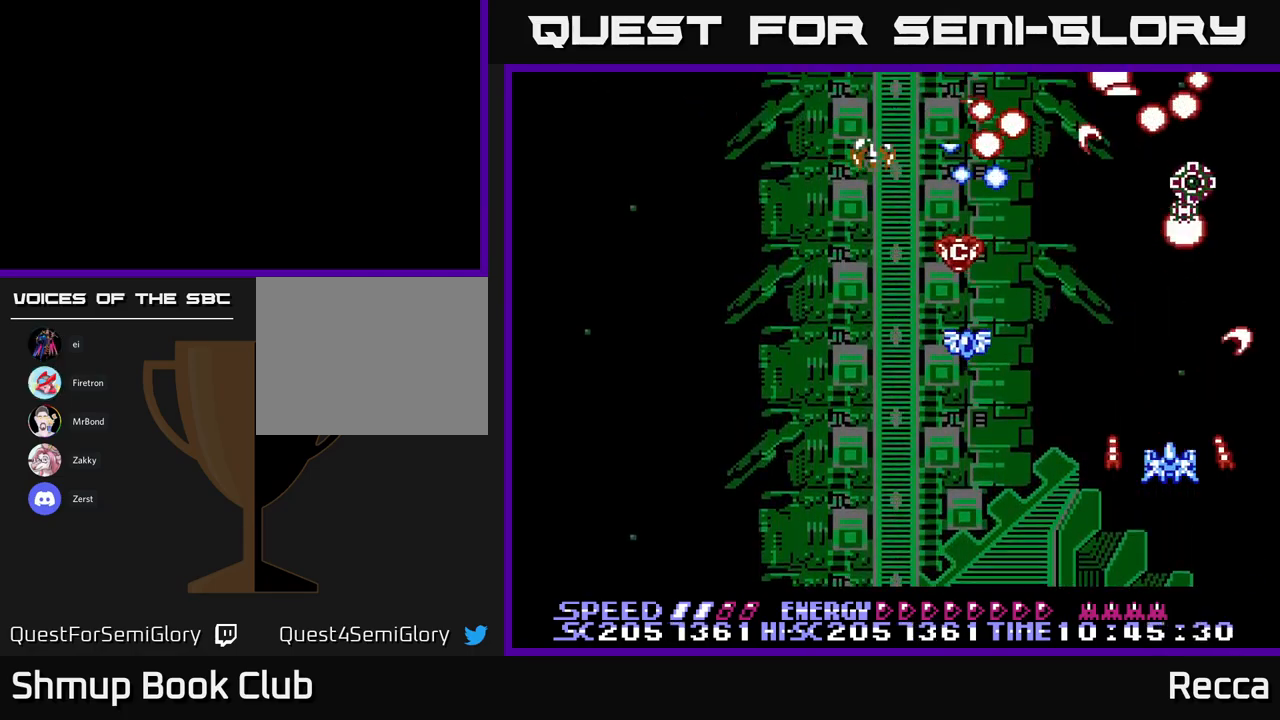
{"buttons": ["A", "X", "DPAD_LEFT"], "events": [[450, "DPAD_LEFT", "down"]]}
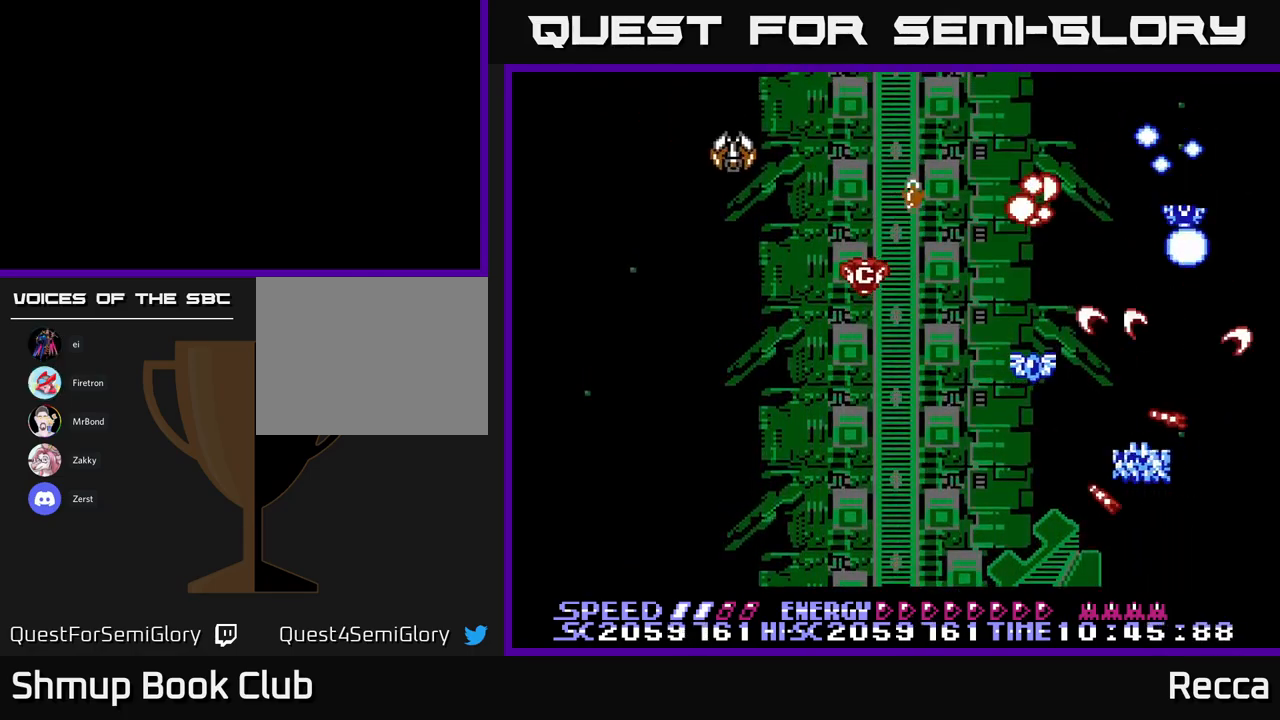
{"buttons": ["A", "X", "DPAD_DOWN"], "events": [[67, "DPAD_UP", "down"], [100, "DPAD_LEFT", "up"], [217, "DPAD_UP", "up"], [250, "DPAD_DOWN", "down"], [317, "DPAD_LEFT", "down"], [350, "DPAD_LEFT", "up"], [433, "DPAD_RIGHT", "down"], [500, "DPAD_RIGHT", "up"]]}
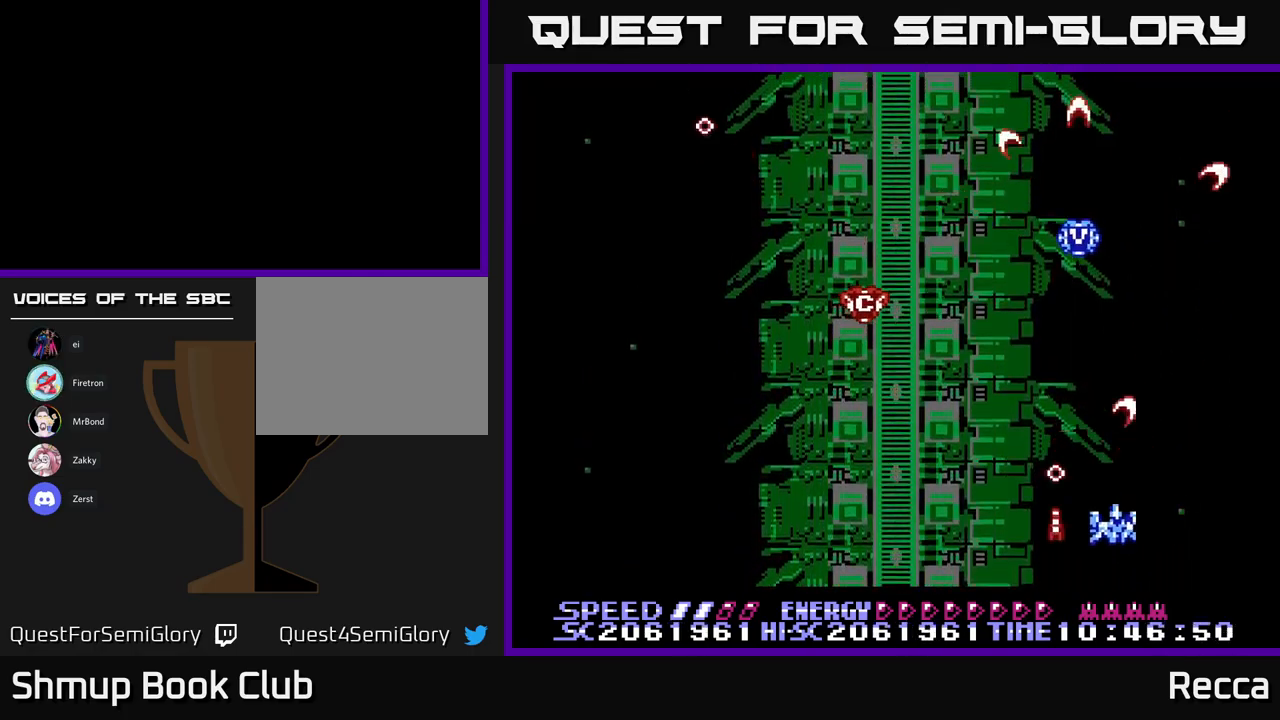
{"buttons": ["A", "X", "DPAD_LEFT"], "events": [[17, "DPAD_DOWN", "up"], [33, "DPAD_LEFT", "down"], [350, "DPAD_LEFT", "up"], [450, "DPAD_LEFT", "down"]]}
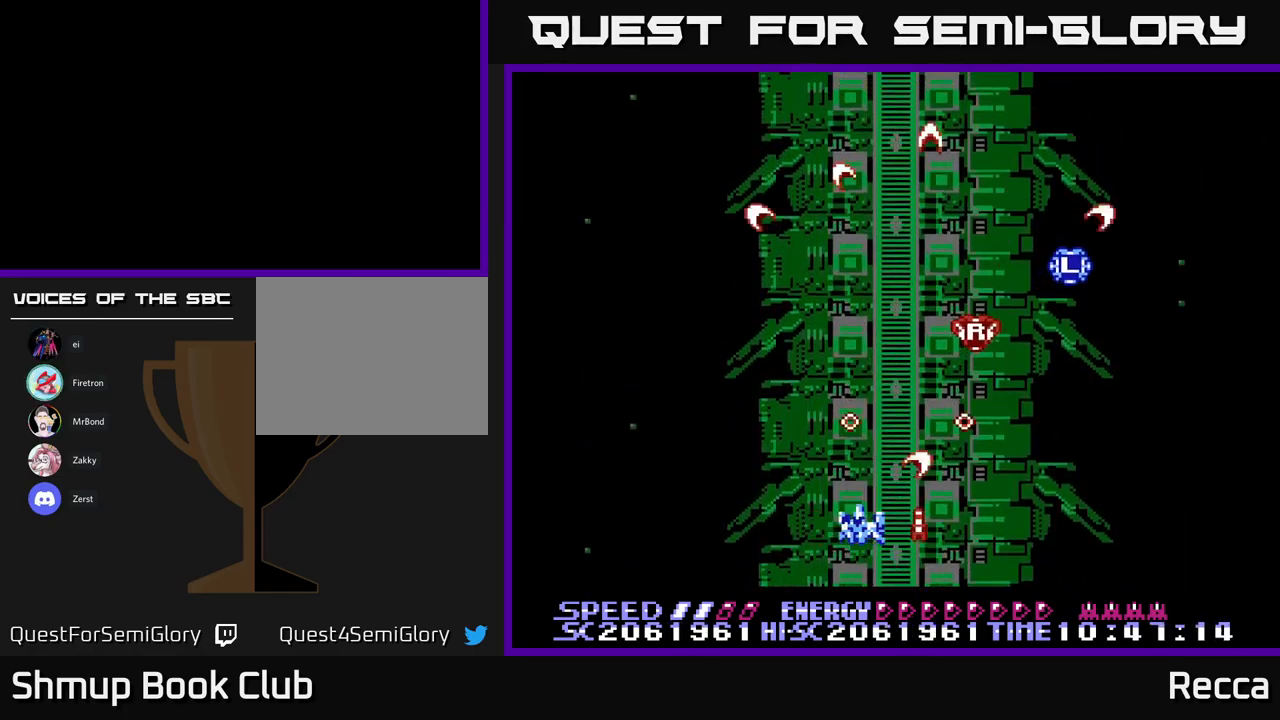
{"buttons": ["A", "X"], "events": [[50, "DPAD_UP", "down"], [67, "DPAD_LEFT", "up"], [83, "DPAD_UP", "up"], [100, "DPAD_RIGHT", "down"], [100, "DPAD_UP", "down"], [183, "DPAD_RIGHT", "up"], [250, "DPAD_UP", "up"]]}
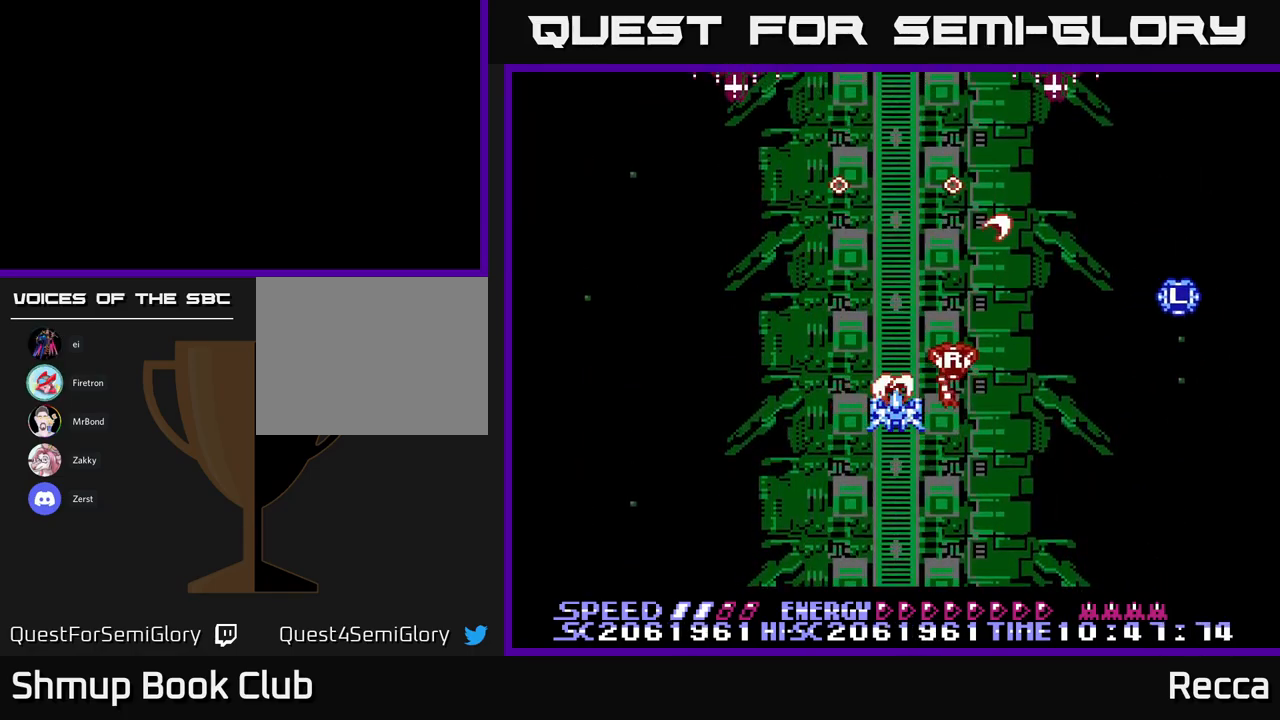
{"buttons": ["A", "X", "DPAD_RIGHT"], "events": [[33, "DPAD_LEFT", "down"], [167, "DPAD_LEFT", "up"], [483, "DPAD_RIGHT", "down"]]}
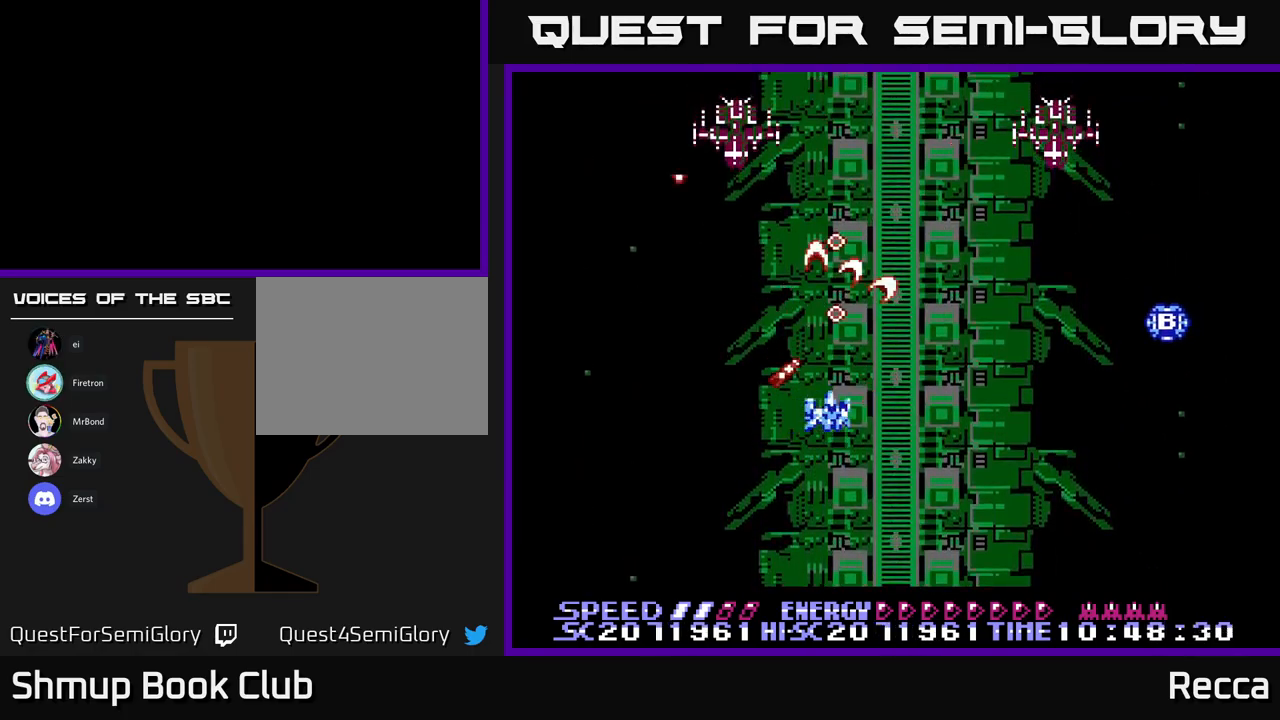
{"buttons": ["A", "X", "DPAD_DOWN"], "events": [[150, "DPAD_RIGHT", "up"], [183, "DPAD_LEFT", "down"], [300, "DPAD_DOWN", "down"], [300, "DPAD_LEFT", "up"], [317, "DPAD_RIGHT", "down"], [483, "DPAD_RIGHT", "up"]]}
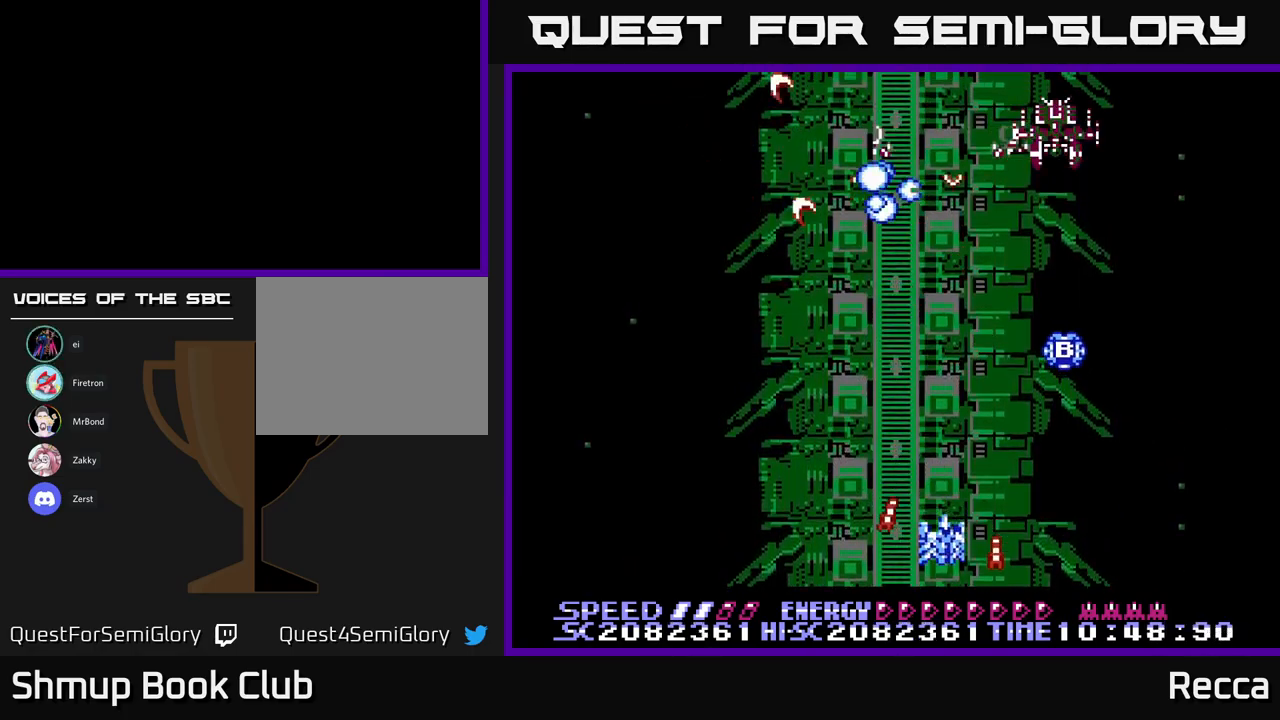
{"buttons": ["A", "X"], "events": [[50, "DPAD_DOWN", "up"], [216, "DPAD_LEFT", "down"], [349, "DPAD_UP", "down"], [366, "DPAD_LEFT", "up"], [383, "DPAD_RIGHT", "down"], [466, "DPAD_UP", "up"], [499, "DPAD_RIGHT", "up"]]}
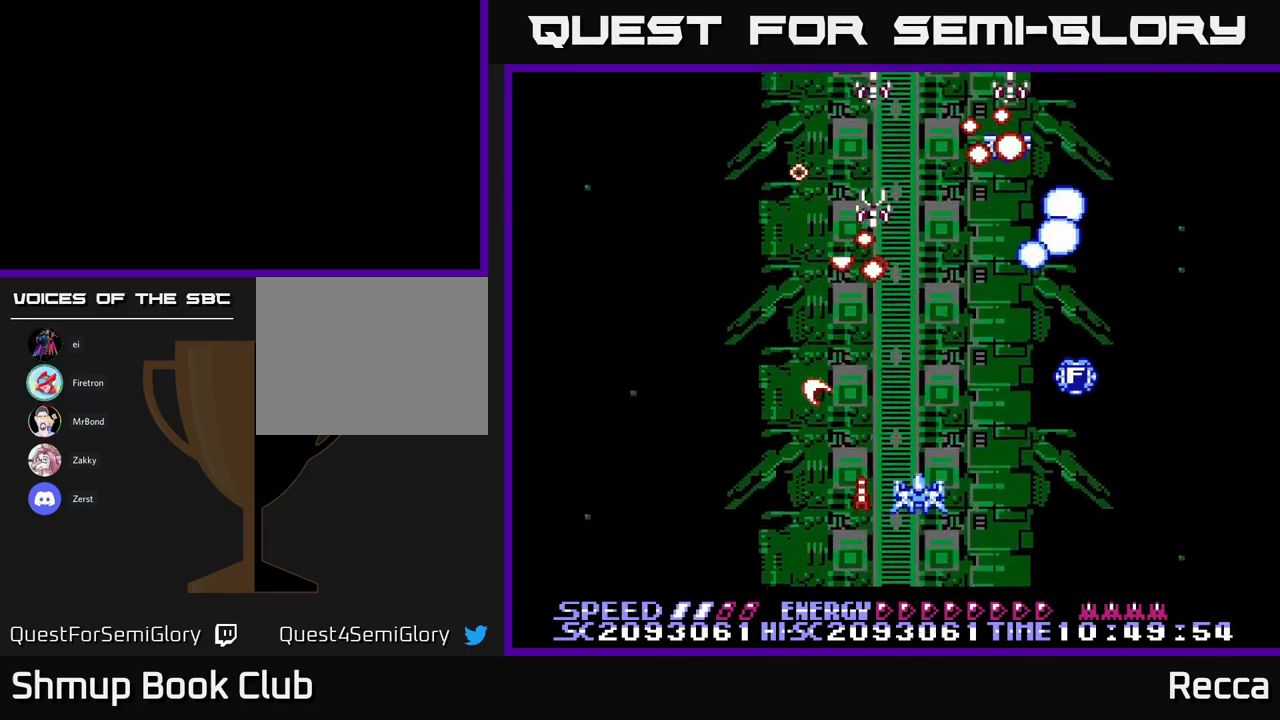
{"buttons": ["A", "X"], "events": [[17, "DPAD_LEFT", "down"], [100, "DPAD_LEFT", "up"], [200, "DPAD_RIGHT", "down"], [267, "DPAD_DOWN", "down"], [317, "DPAD_RIGHT", "up"], [367, "DPAD_DOWN", "up"]]}
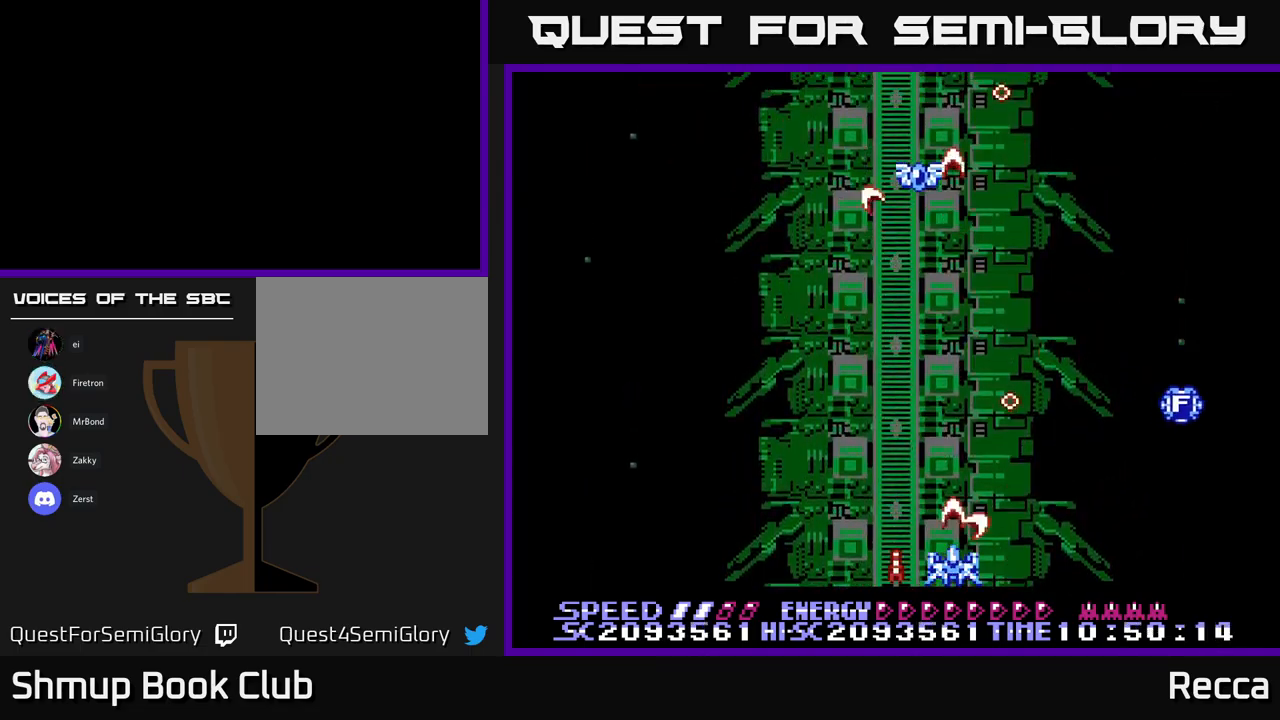
{"buttons": ["A", "X"], "events": [[217, "DPAD_LEFT", "down"], [217, "DPAD_UP", "down"], [300, "DPAD_LEFT", "up"], [417, "DPAD_UP", "up"]]}
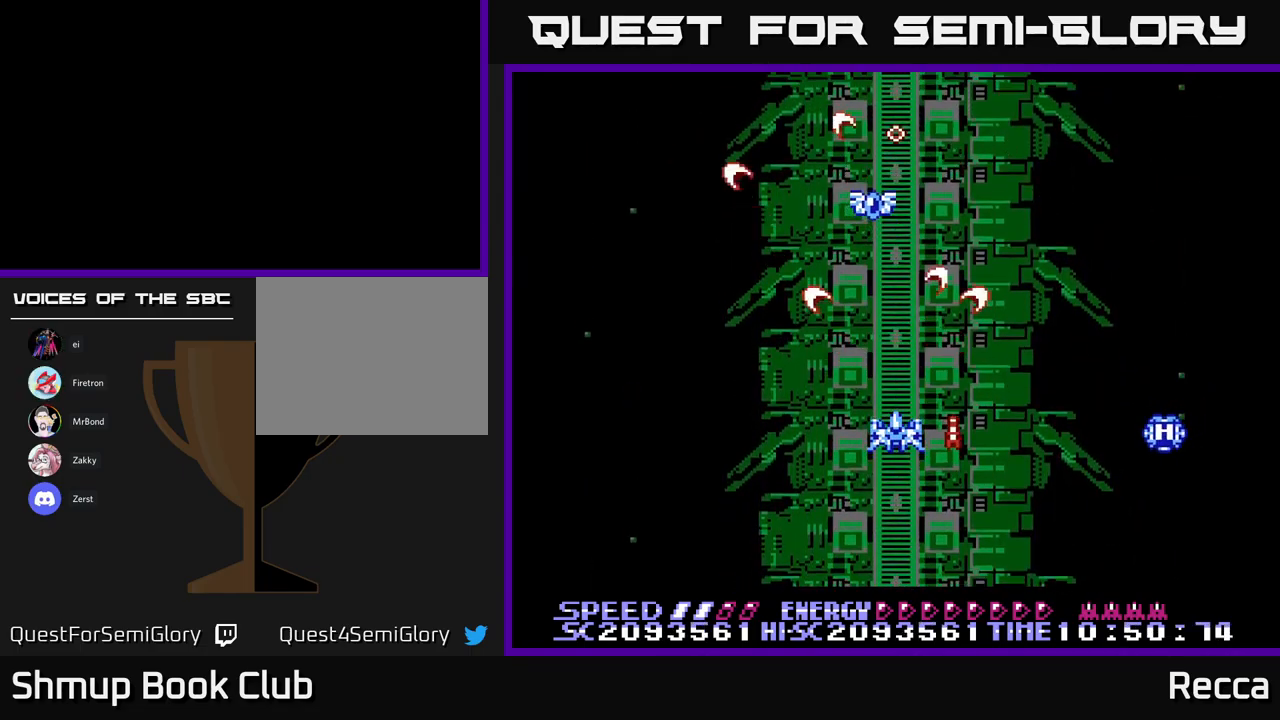
{"buttons": ["A", "X", "DPAD_LEFT"], "events": [[117, "DPAD_UP", "down"], [250, "DPAD_RIGHT", "down"], [367, "DPAD_RIGHT", "up"], [483, "DPAD_LEFT", "down"], [500, "DPAD_UP", "up"]]}
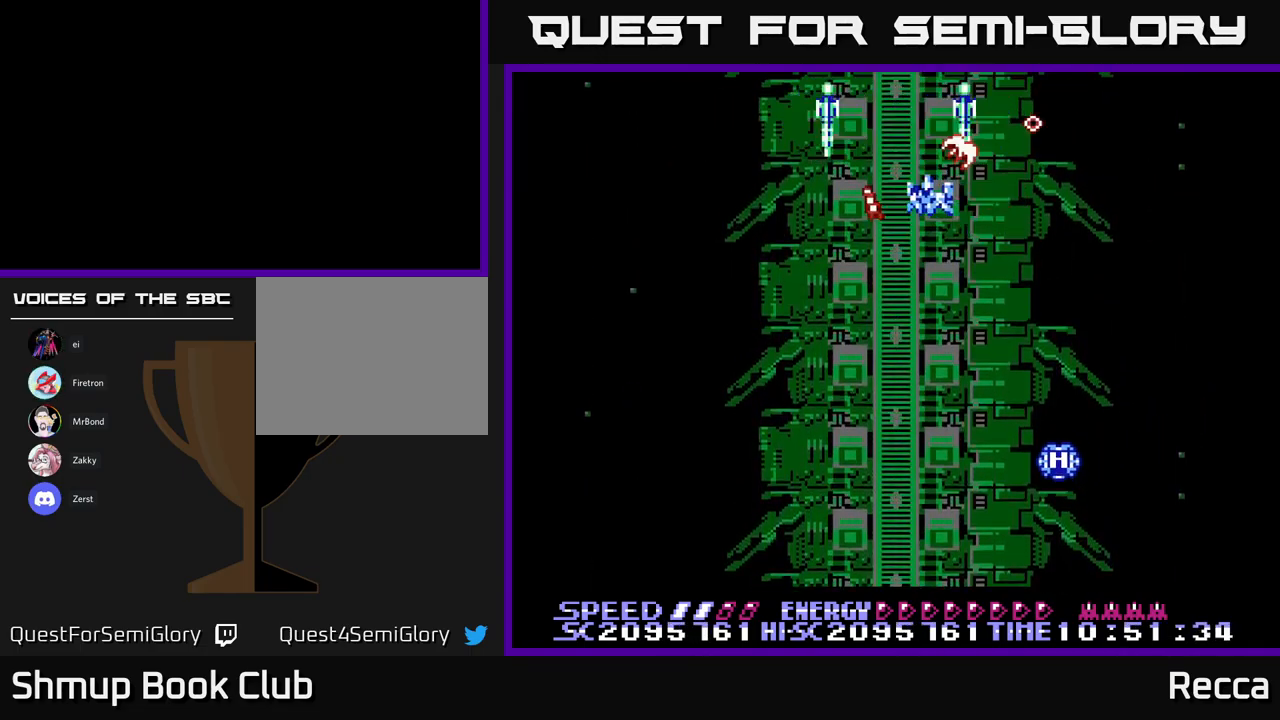
{"buttons": ["A", "X", "DPAD_RIGHT"], "events": [[33, "DPAD_DOWN", "down"], [100, "DPAD_LEFT", "up"], [433, "DPAD_DOWN", "up"], [450, "DPAD_RIGHT", "down"]]}
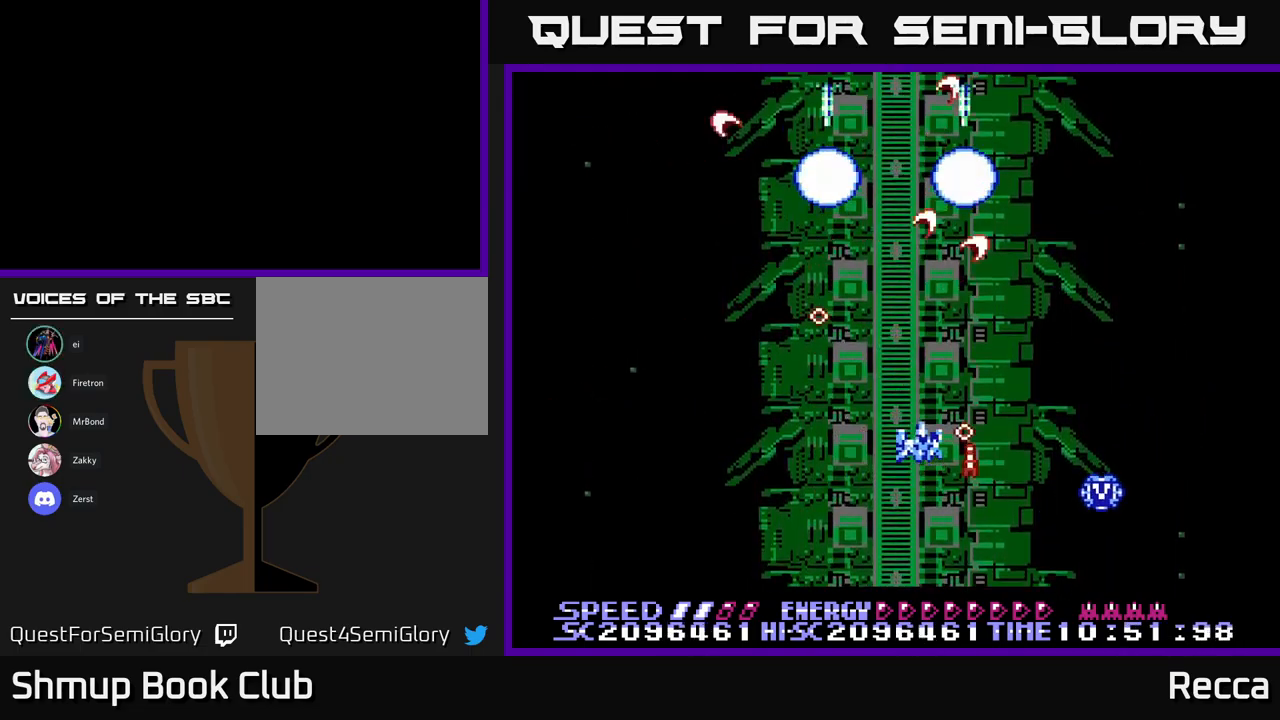
{"buttons": ["A", "X"], "events": [[17, "DPAD_RIGHT", "up"], [50, "DPAD_DOWN", "down"], [217, "DPAD_DOWN", "up"]]}
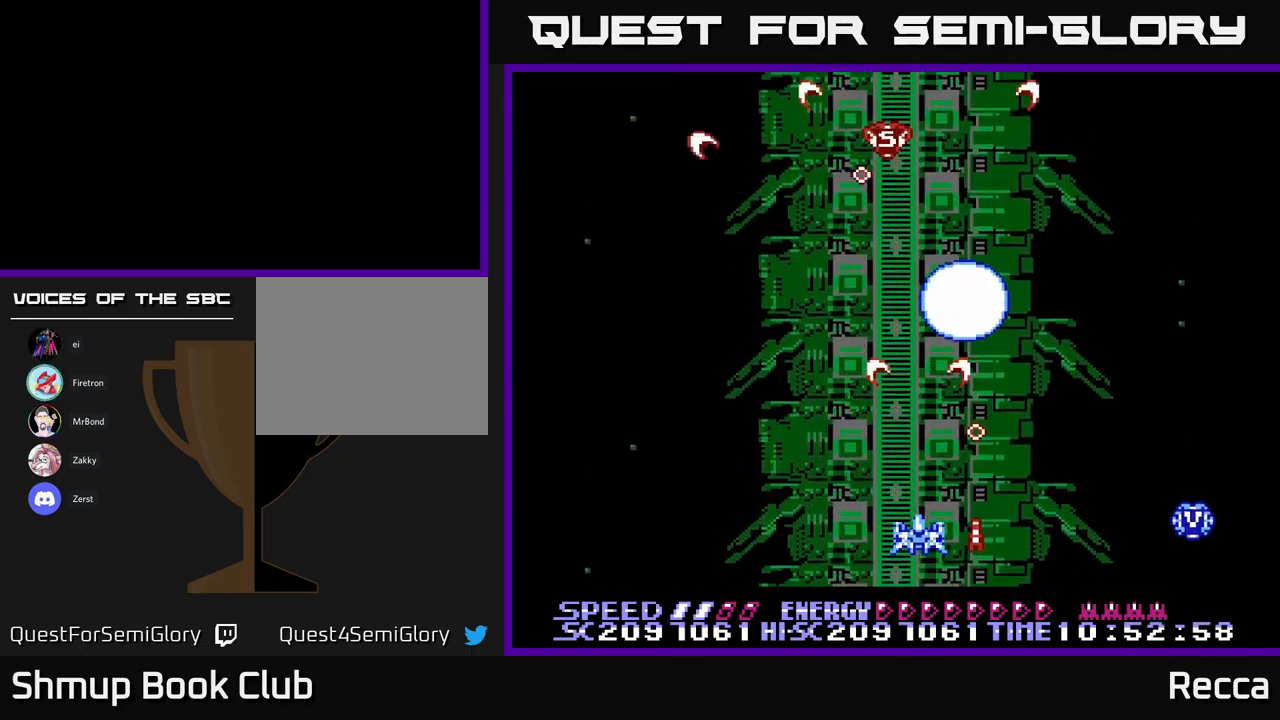
{"buttons": ["A", "X", "DPAD_DOWN", "DPAD_RIGHT"], "events": [[467, "DPAD_DOWN", "down"], [500, "DPAD_RIGHT", "down"]]}
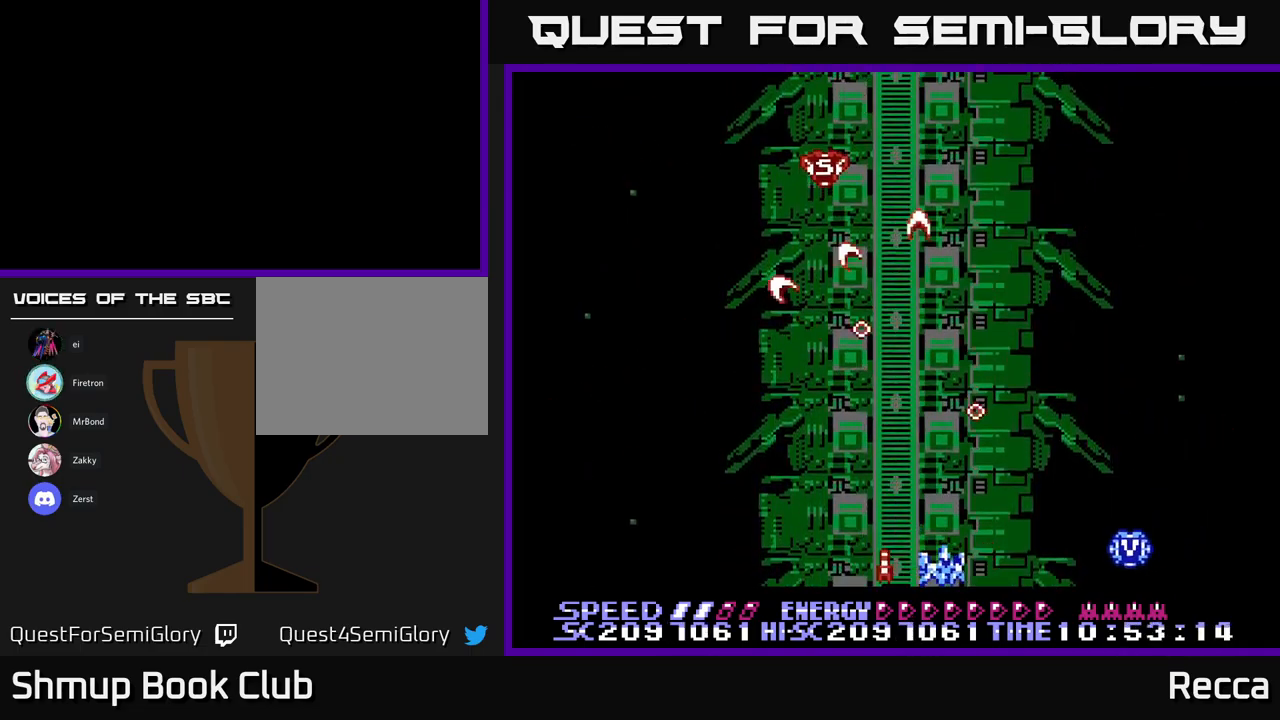
{"buttons": ["A", "X", "DPAD_LEFT"], "events": [[17, "DPAD_DOWN", "up"], [233, "DPAD_RIGHT", "up"], [250, "DPAD_UP", "down"], [267, "DPAD_LEFT", "down"], [500, "DPAD_UP", "up"]]}
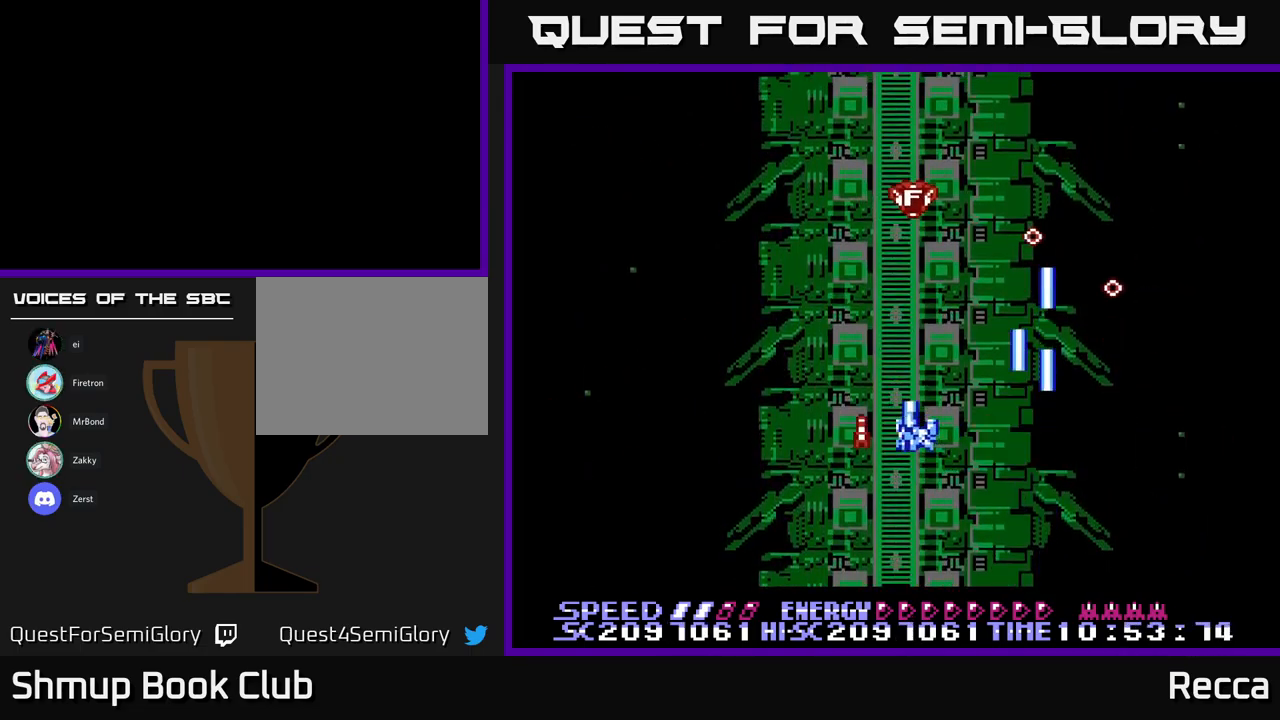
{"buttons": ["A", "X", "DPAD_DOWN", "DPAD_RIGHT"]}
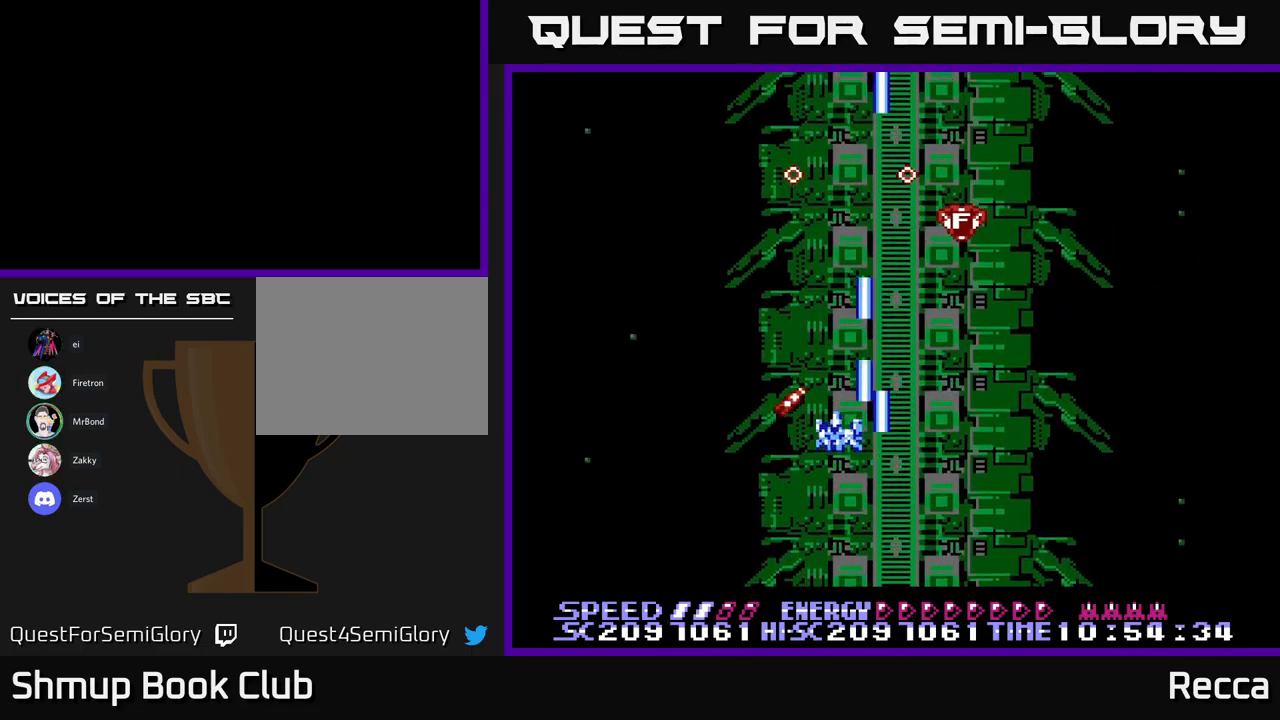
{"buttons": ["A", "X", "DPAD_UP"], "events": [[167, "DPAD_DOWN", "up"], [317, "DPAD_RIGHT", "up"], [450, "DPAD_UP", "down"]]}
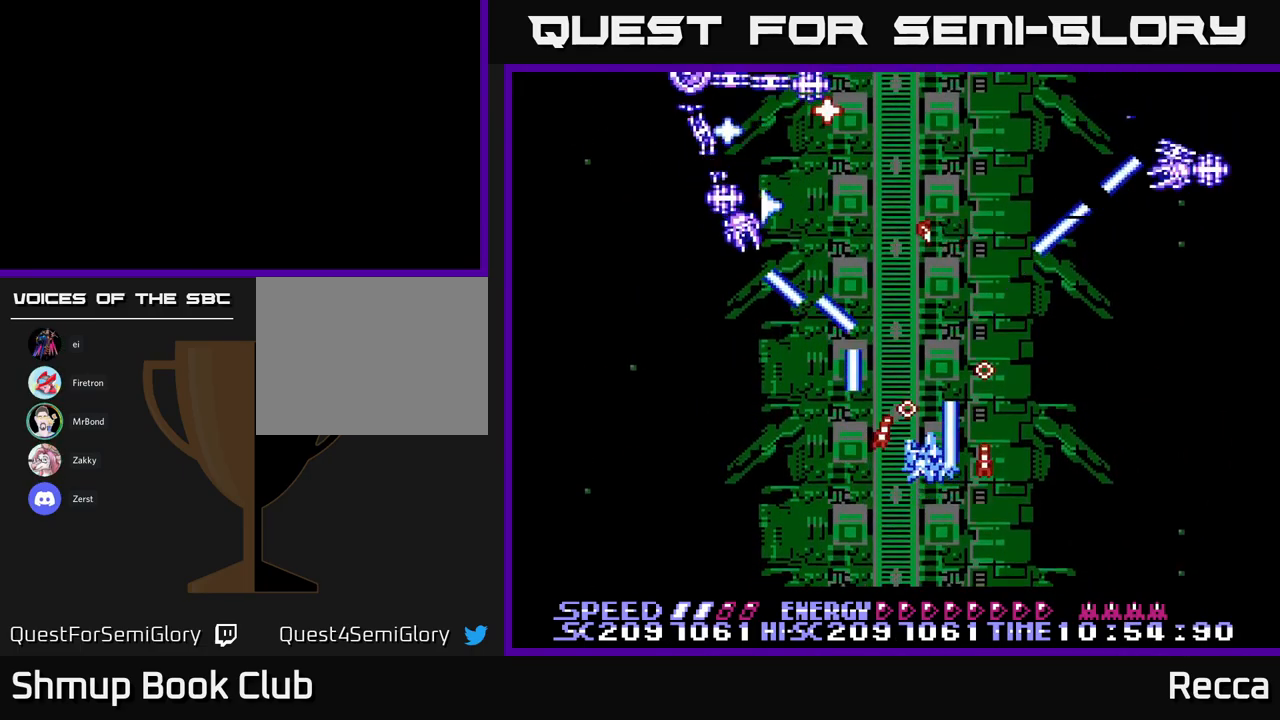
{"buttons": ["A", "X", "DPAD_LEFT"], "events": [[33, "DPAD_LEFT", "down"], [50, "DPAD_UP", "up"]]}
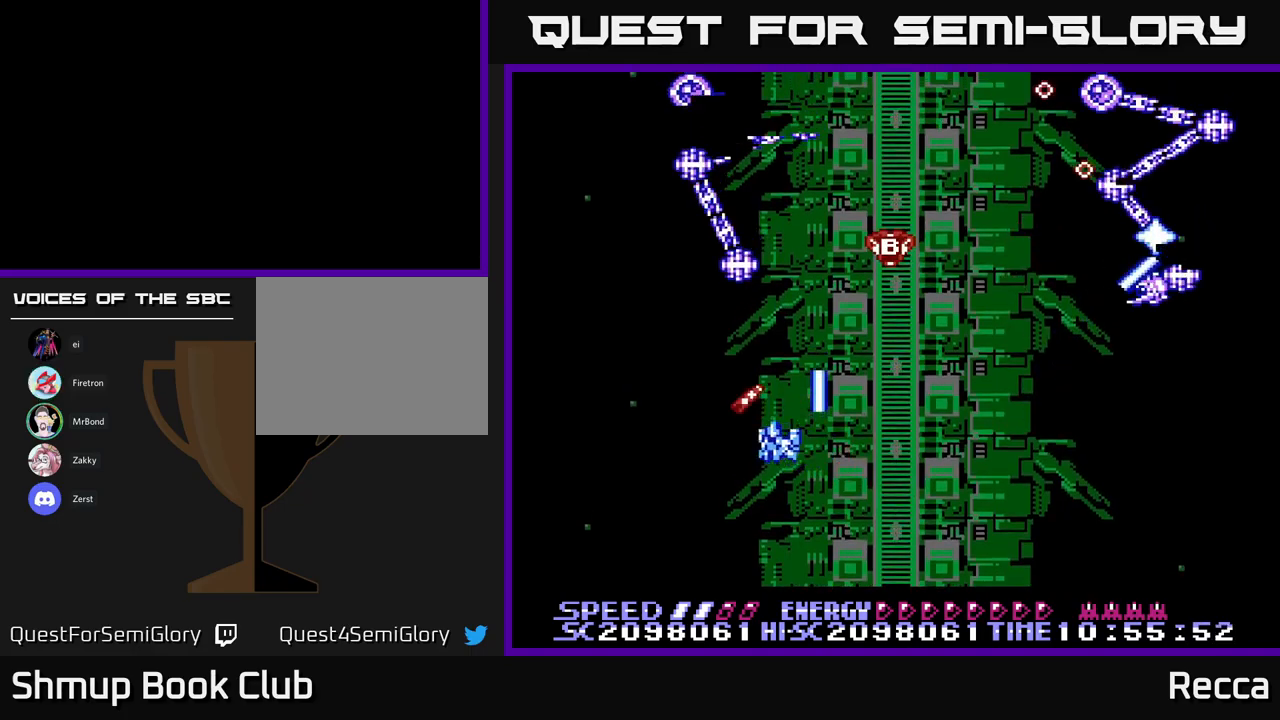
{"buttons": ["A", "X"], "events": [[100, "DPAD_LEFT", "up"], [134, "DPAD_RIGHT", "down"], [167, "DPAD_RIGHT", "up"]]}
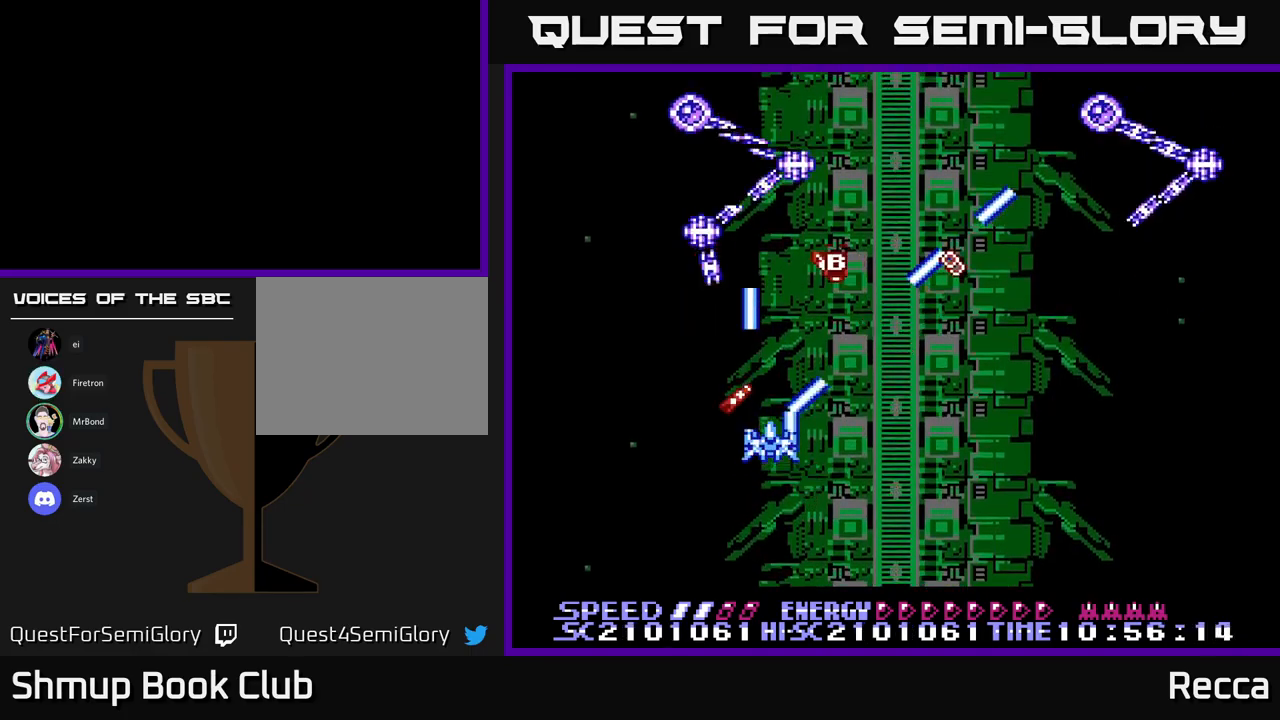
{"buttons": ["A", "X"], "events": []}